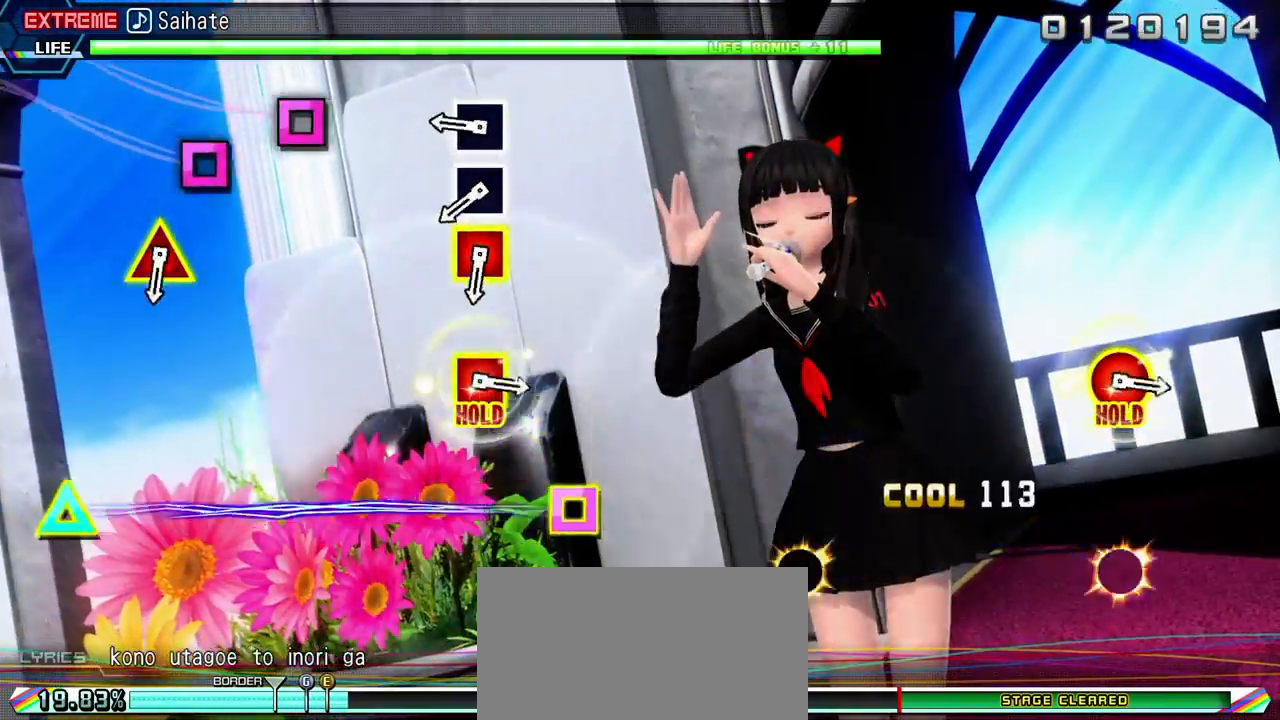
Gameplay with a controller (PlayStation layout); each line is a JSON object with the inputs held at the frame after it. "events" lists button and stick changes between this image and that frame as [ms after this image, input, new state], when the widget could be followed in between. Not read: L3 R3.
{"buttons": ["R2"], "events": [[50, "DPAD_DOWN", "up"], [67, "CIRCLE", "up"], [367, "SQUARE", "down"], [467, "SQUARE", "up"]]}
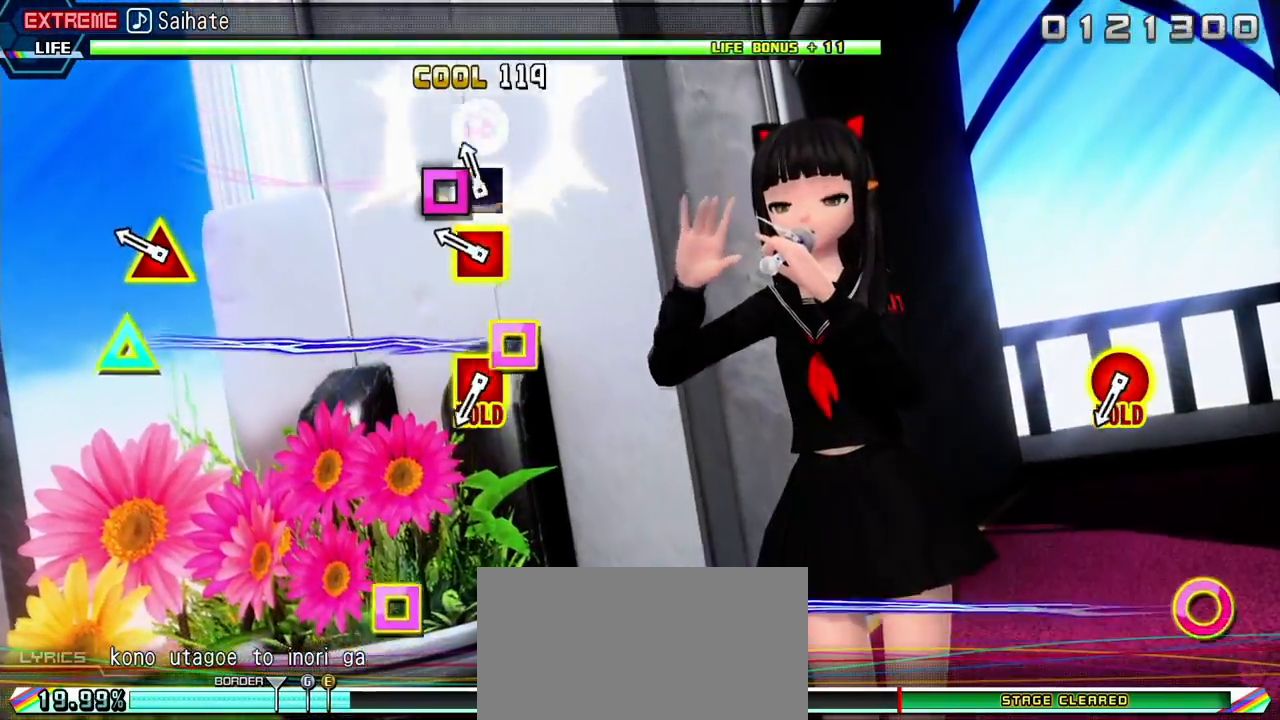
{"buttons": ["R2"], "events": [[67, "SQUARE", "down"], [167, "SQUARE", "up"], [267, "DPAD_UP", "down"], [267, "SQUARE", "down"], [383, "DPAD_UP", "up"], [383, "SQUARE", "up"]]}
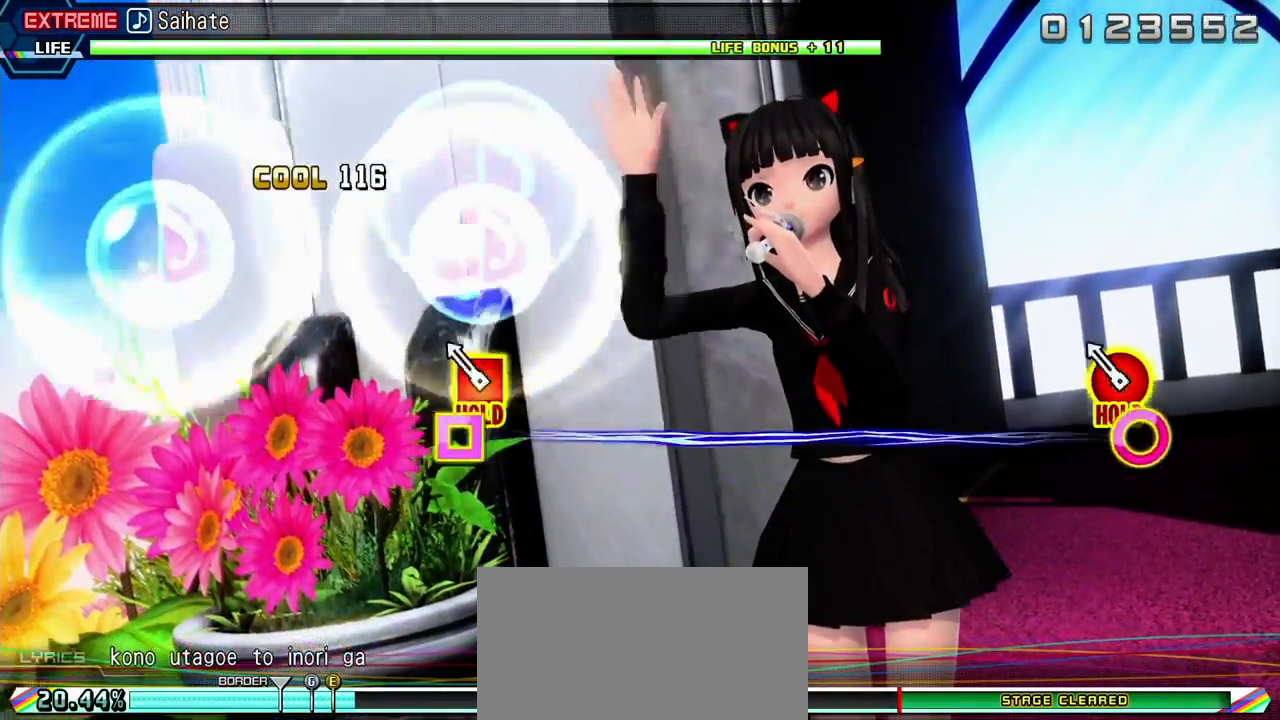
{"buttons": ["CIRCLE", "R2", "DPAD_LEFT"], "events": [[183, "DPAD_LEFT", "down"], [200, "CIRCLE", "down"]]}
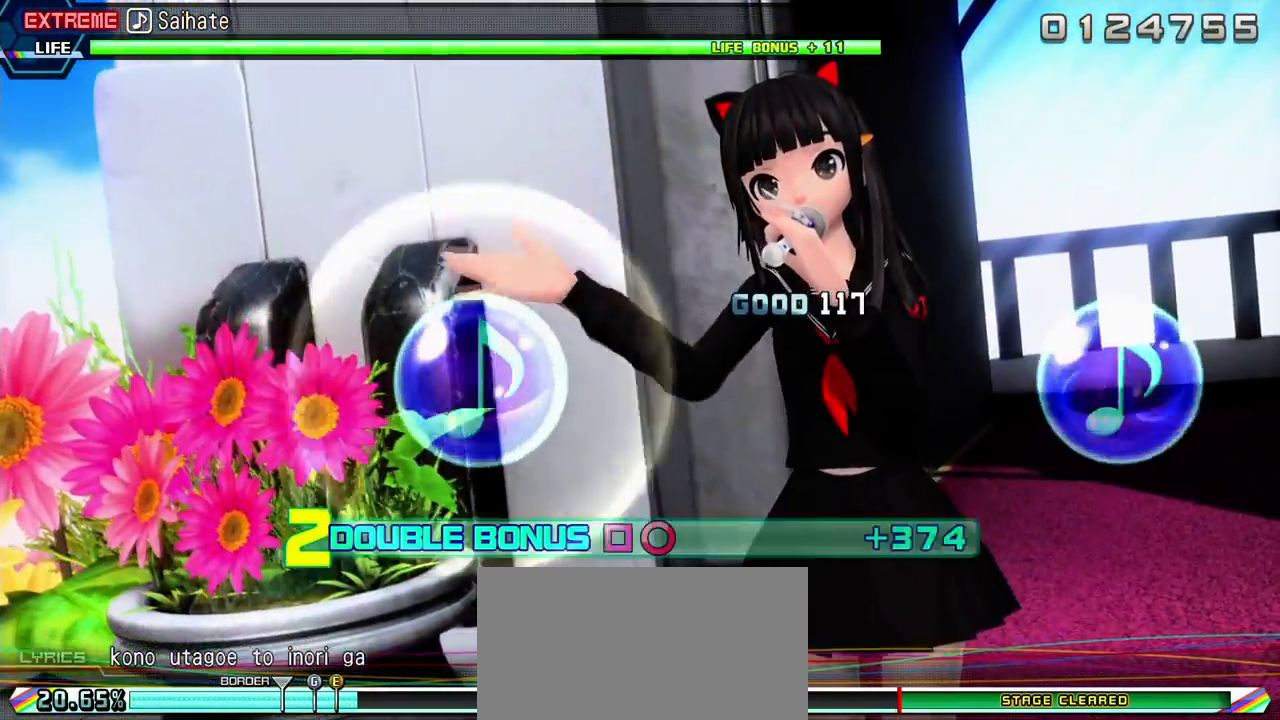
{"buttons": ["CIRCLE", "R2", "DPAD_LEFT"], "events": []}
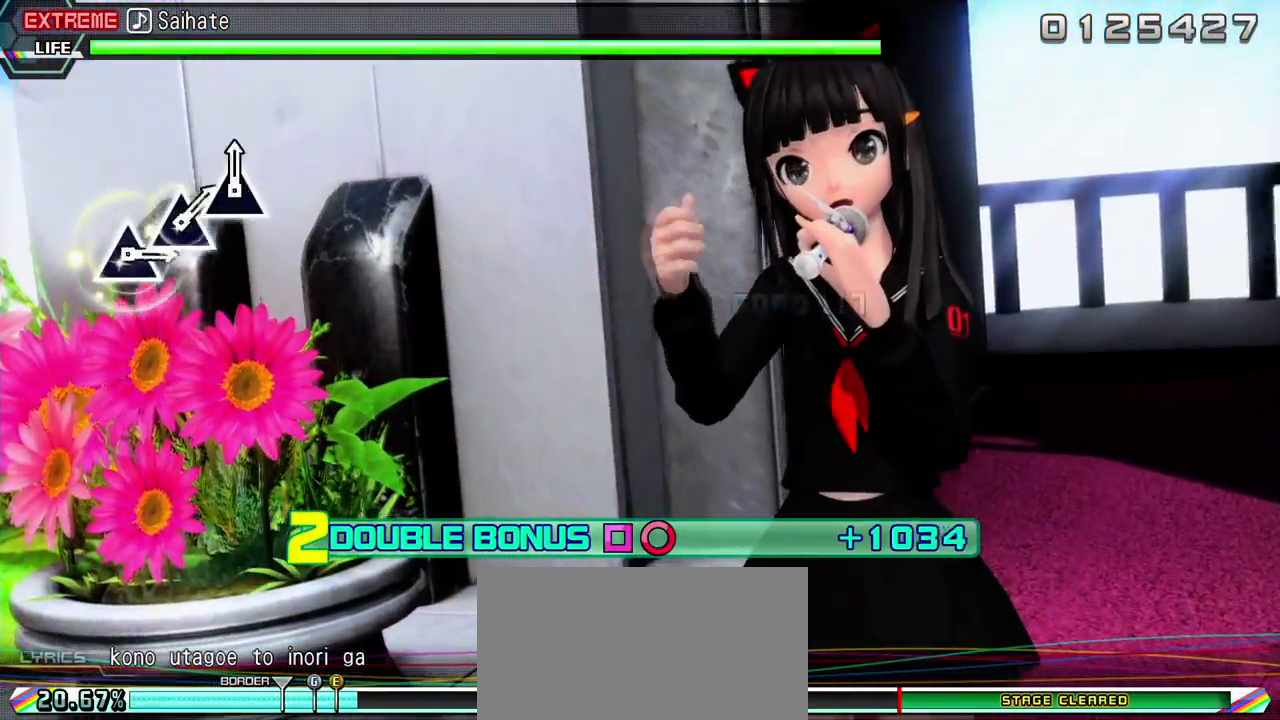
{"buttons": ["CIRCLE", "R2", "DPAD_LEFT"], "events": []}
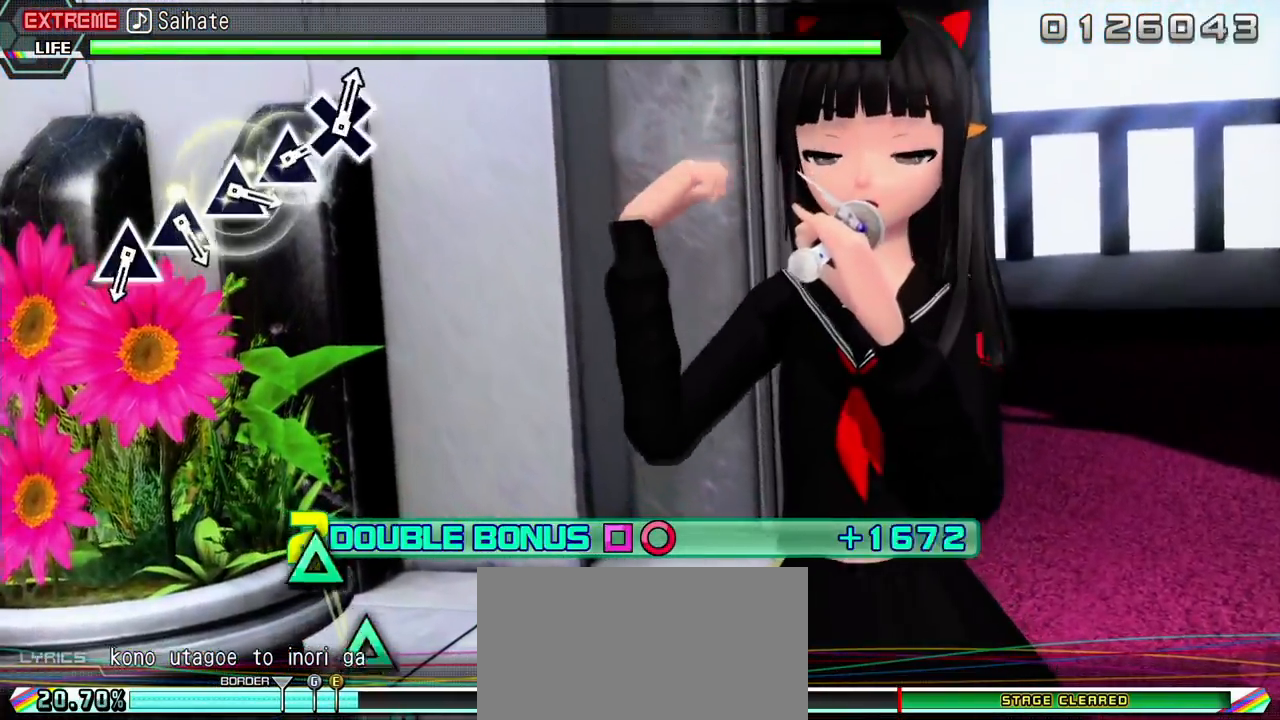
{"buttons": ["L2"], "events": [[317, "L2", "down"], [417, "CIRCLE", "up"], [450, "R2", "up"], [483, "DPAD_LEFT", "up"]]}
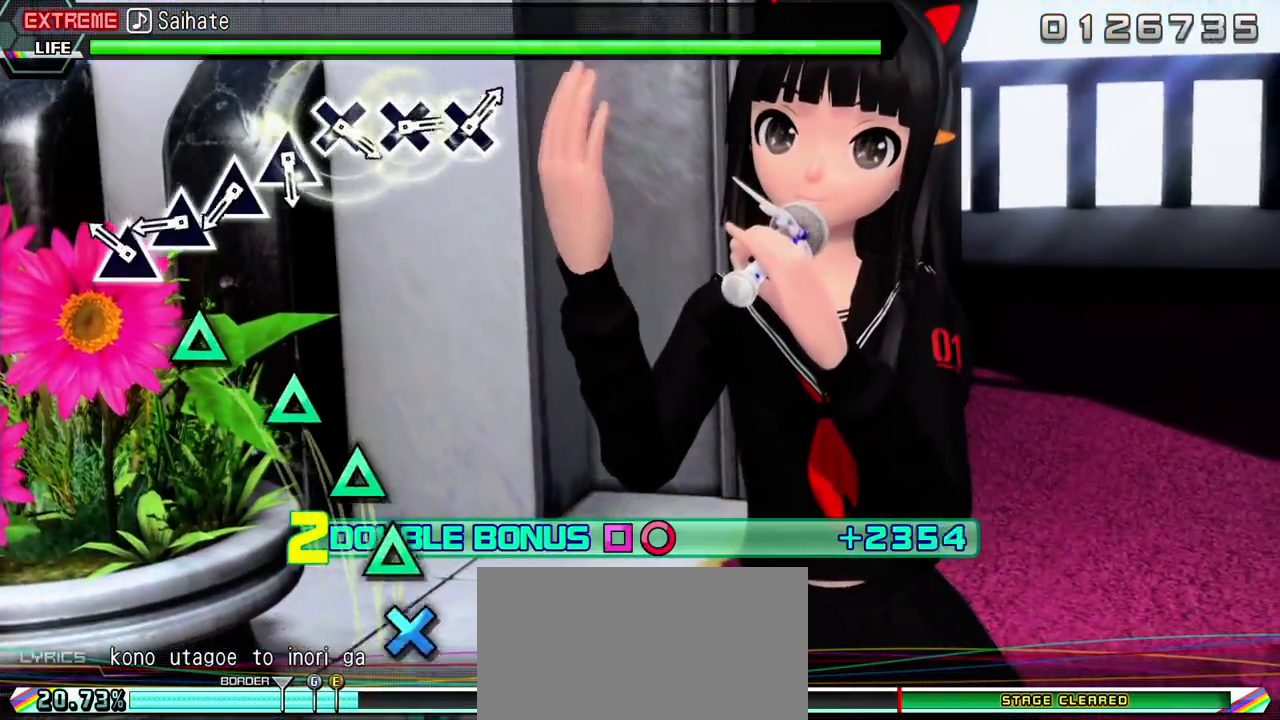
{"buttons": ["TRIANGLE", "L2"], "events": [[250, "TRIANGLE", "down"], [350, "TRIANGLE", "up"], [433, "TRIANGLE", "down"]]}
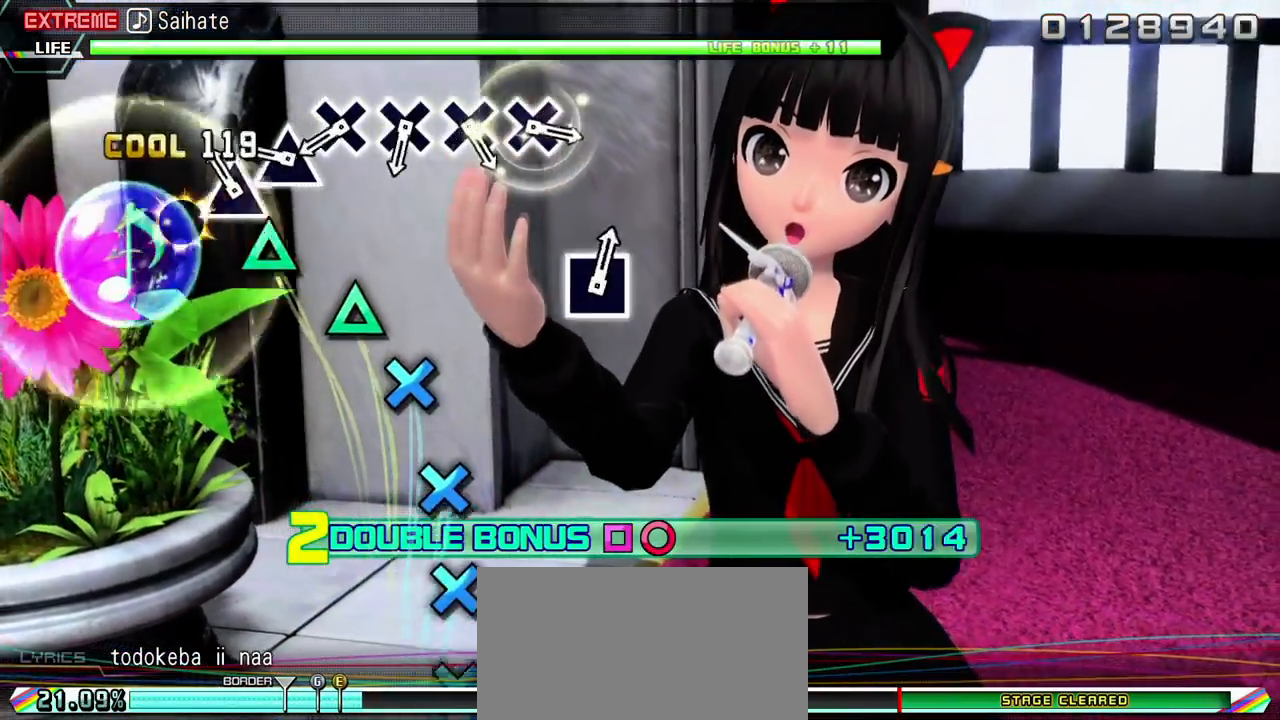
{"buttons": ["L2"], "events": [[17, "TRIANGLE", "up"], [167, "TRIANGLE", "down"], [250, "TRIANGLE", "up"], [367, "TRIANGLE", "down"], [467, "TRIANGLE", "up"]]}
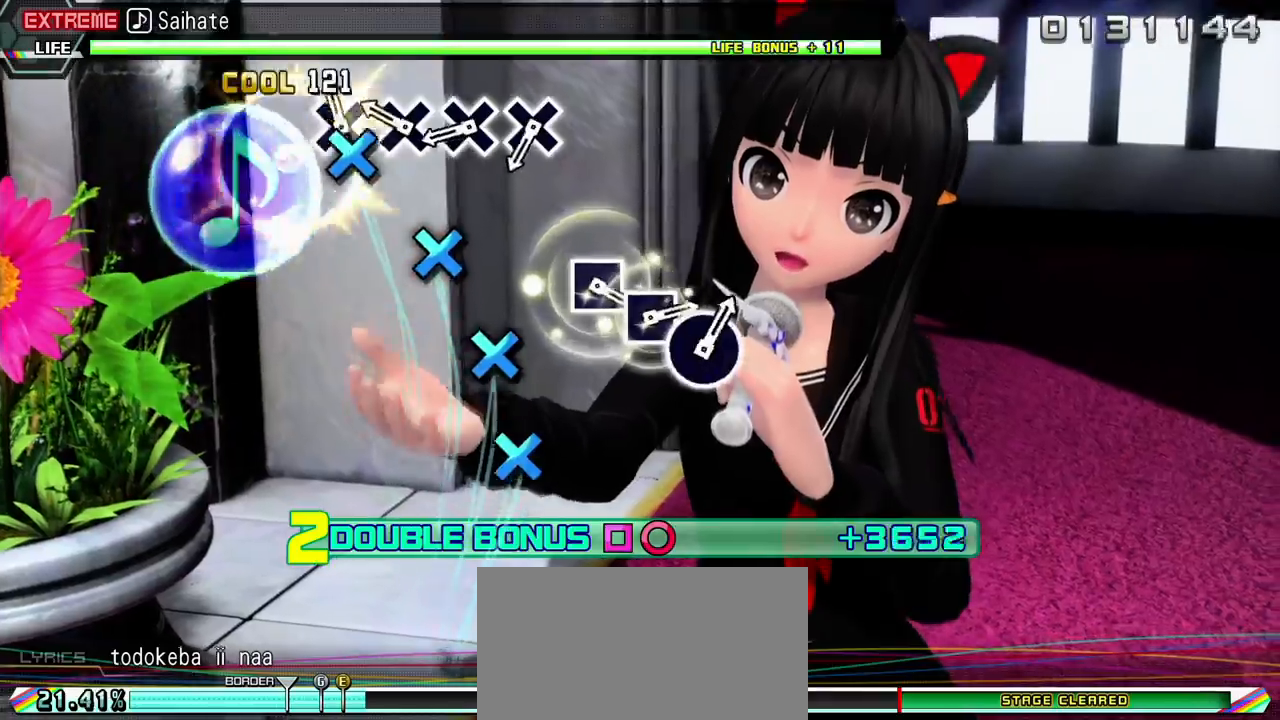
{"buttons": ["CROSS", "L2"], "events": [[67, "CROSS", "down"], [167, "CROSS", "up"], [283, "CROSS", "down"], [400, "CROSS", "up"], [467, "CROSS", "down"]]}
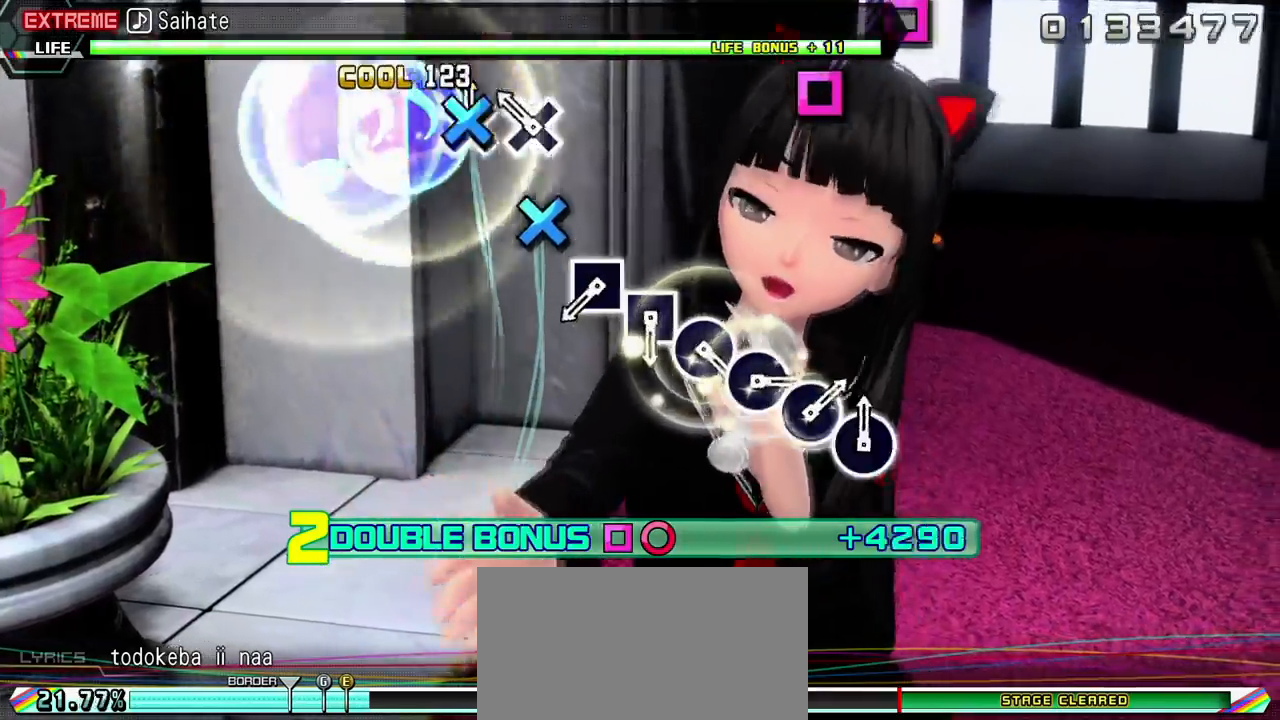
{"buttons": ["L2"], "events": [[67, "CROSS", "up"], [167, "CROSS", "down"], [267, "CROSS", "up"]]}
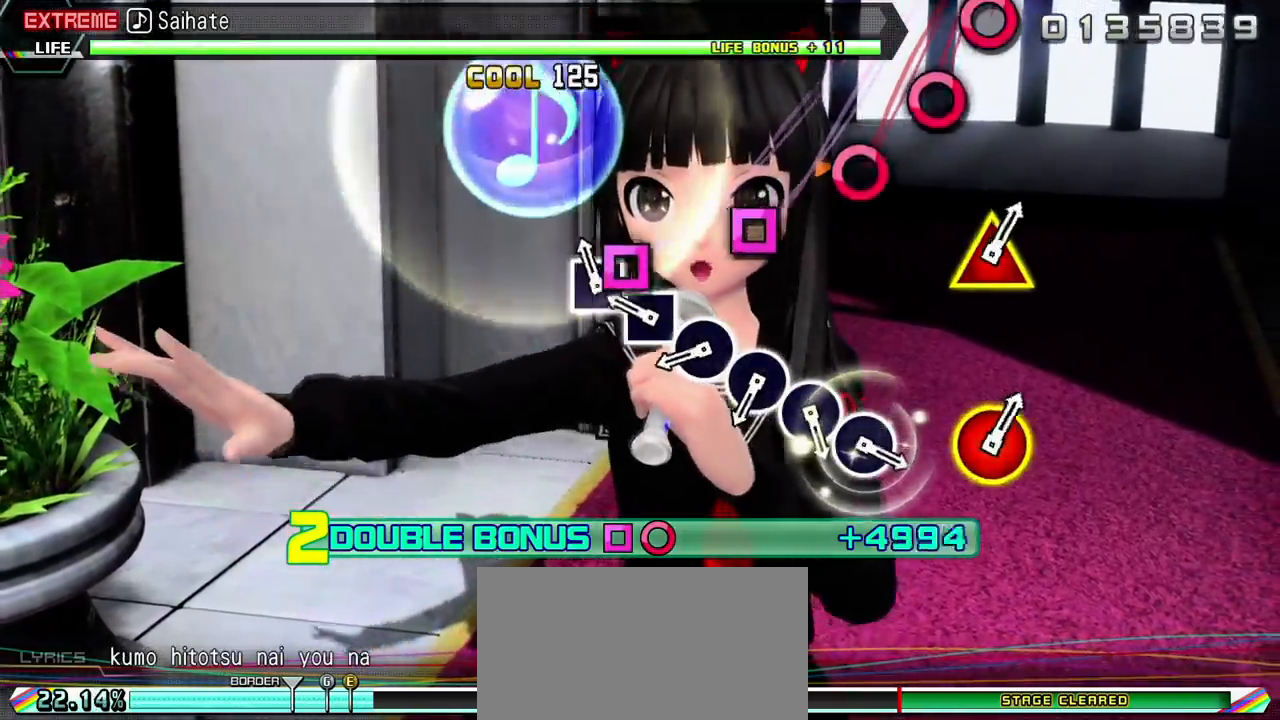
{"buttons": ["CIRCLE", "L2"], "events": [[67, "SQUARE", "down"], [183, "SQUARE", "up"], [283, "SQUARE", "down"], [383, "SQUARE", "up"], [483, "CIRCLE", "down"]]}
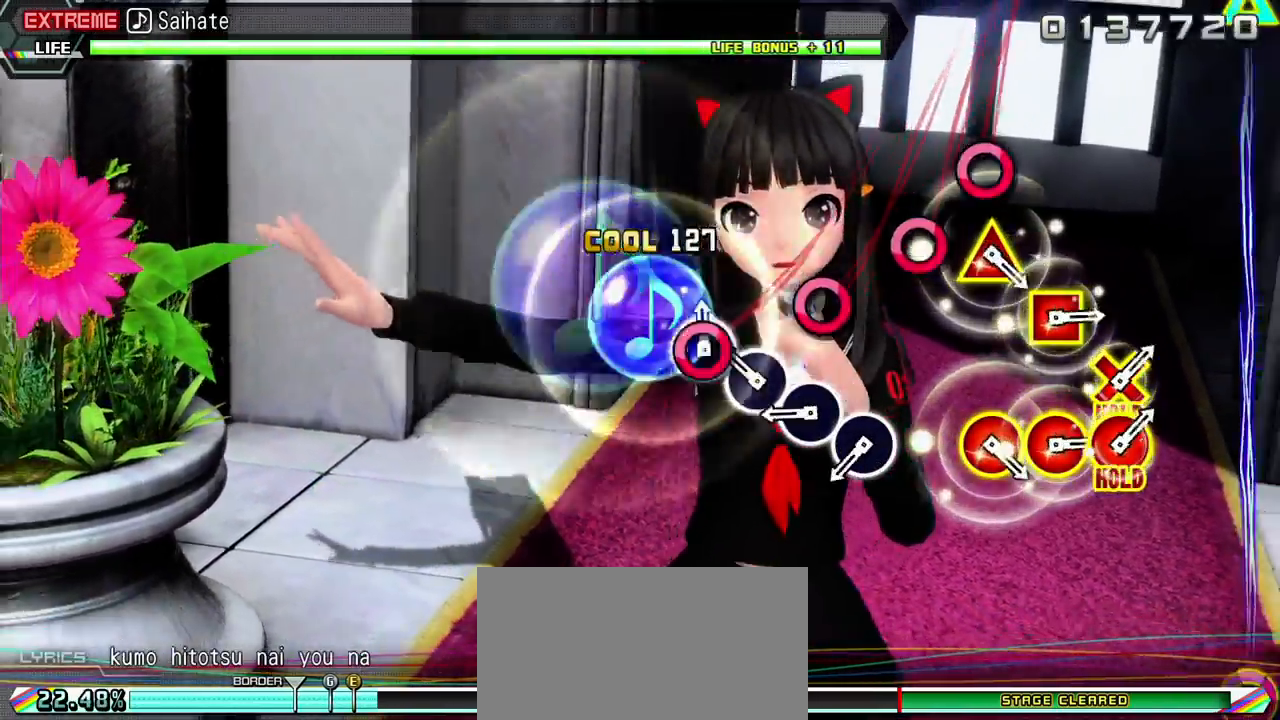
{"buttons": ["L2"], "events": [[100, "CIRCLE", "up"], [200, "CIRCLE", "down"], [317, "CIRCLE", "up"], [400, "CIRCLE", "down"], [500, "CIRCLE", "up"]]}
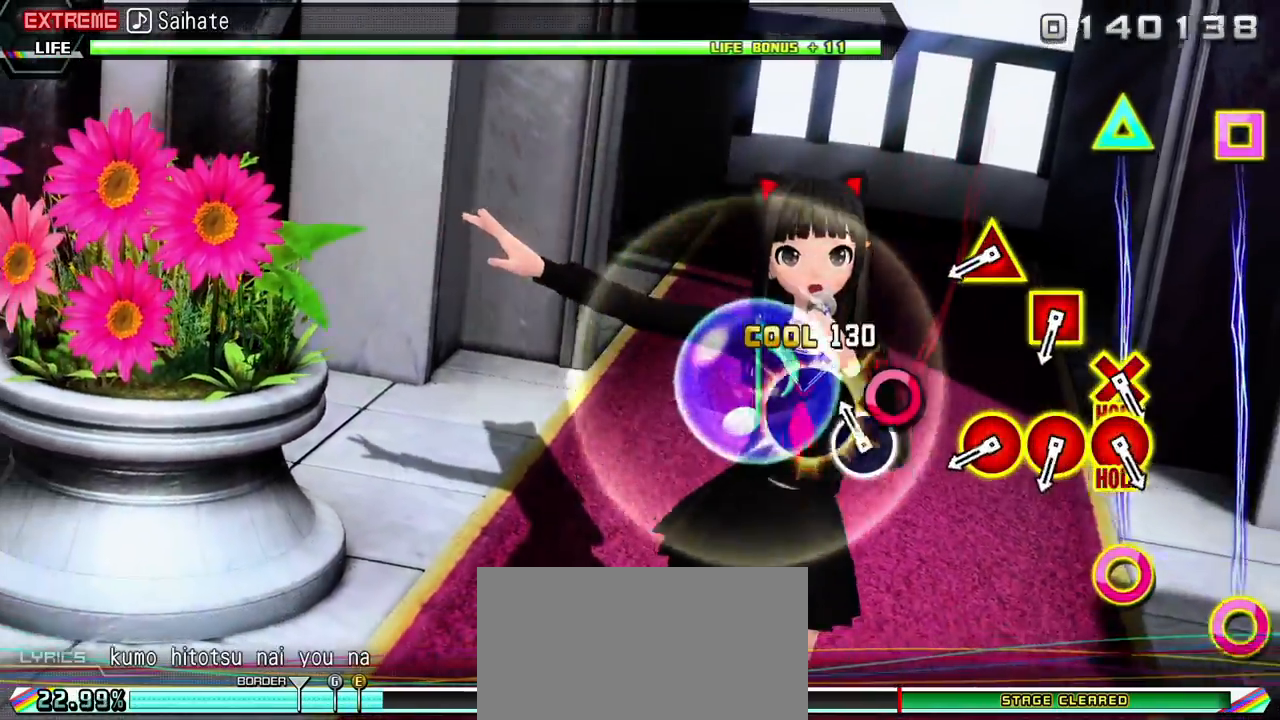
{"buttons": ["L2"], "events": [[100, "CIRCLE", "down"], [200, "CIRCLE", "up"]]}
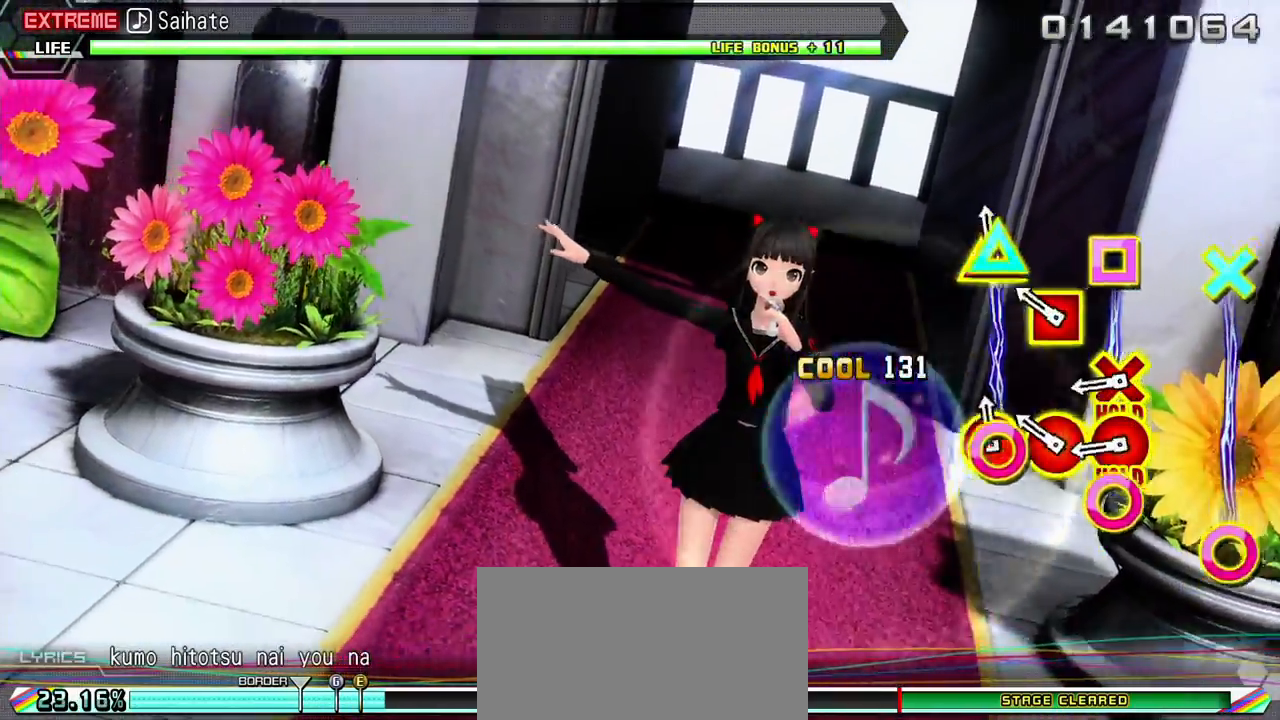
{"buttons": ["CIRCLE", "L2", "DPAD_DOWN"], "events": [[17, "CIRCLE", "down"], [17, "DPAD_UP", "down"], [117, "CIRCLE", "up"], [117, "DPAD_UP", "up"], [200, "CIRCLE", "down"], [200, "DPAD_LEFT", "down"], [333, "CIRCLE", "up"], [350, "DPAD_LEFT", "up"], [417, "CIRCLE", "down"], [417, "DPAD_DOWN", "down"]]}
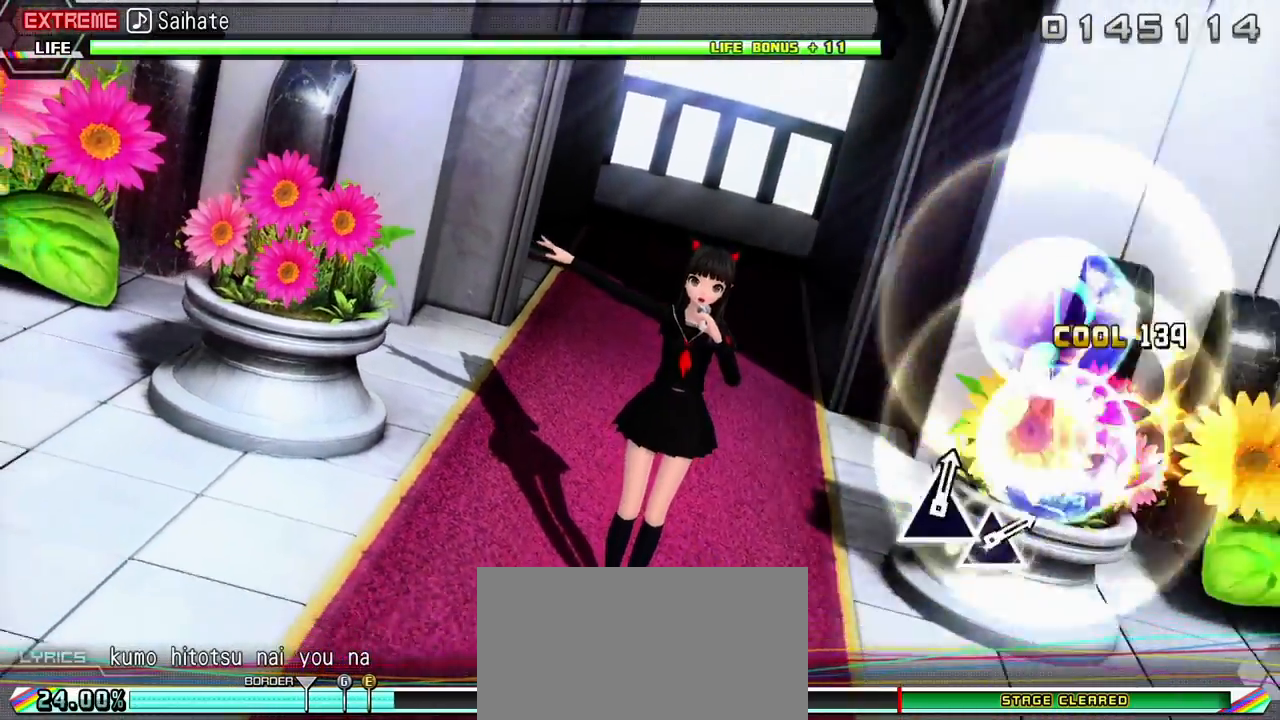
{"buttons": ["CIRCLE", "L2", "R2", "DPAD_DOWN"], "events": [[483, "R2", "down"]]}
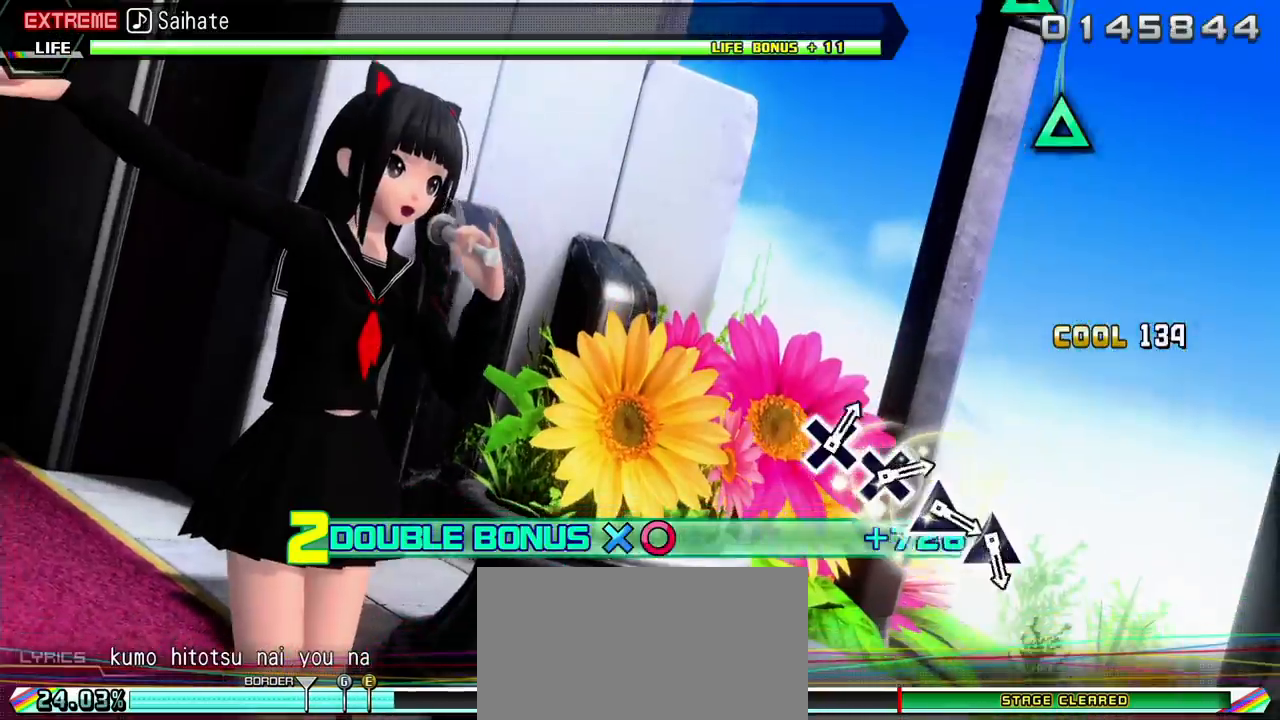
{"buttons": ["R2"], "events": [[83, "CIRCLE", "up"], [250, "DPAD_DOWN", "up"], [250, "L2", "up"]]}
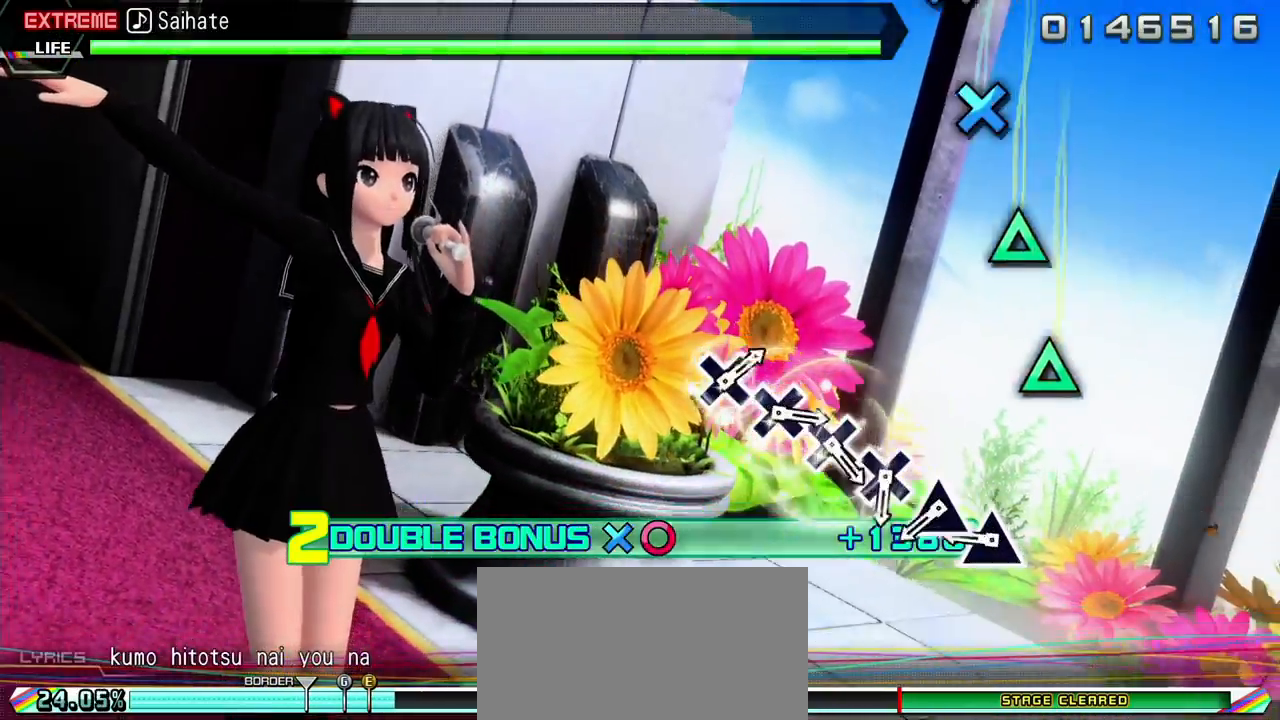
{"buttons": ["R2"], "events": [[350, "TRIANGLE", "down"], [483, "TRIANGLE", "up"]]}
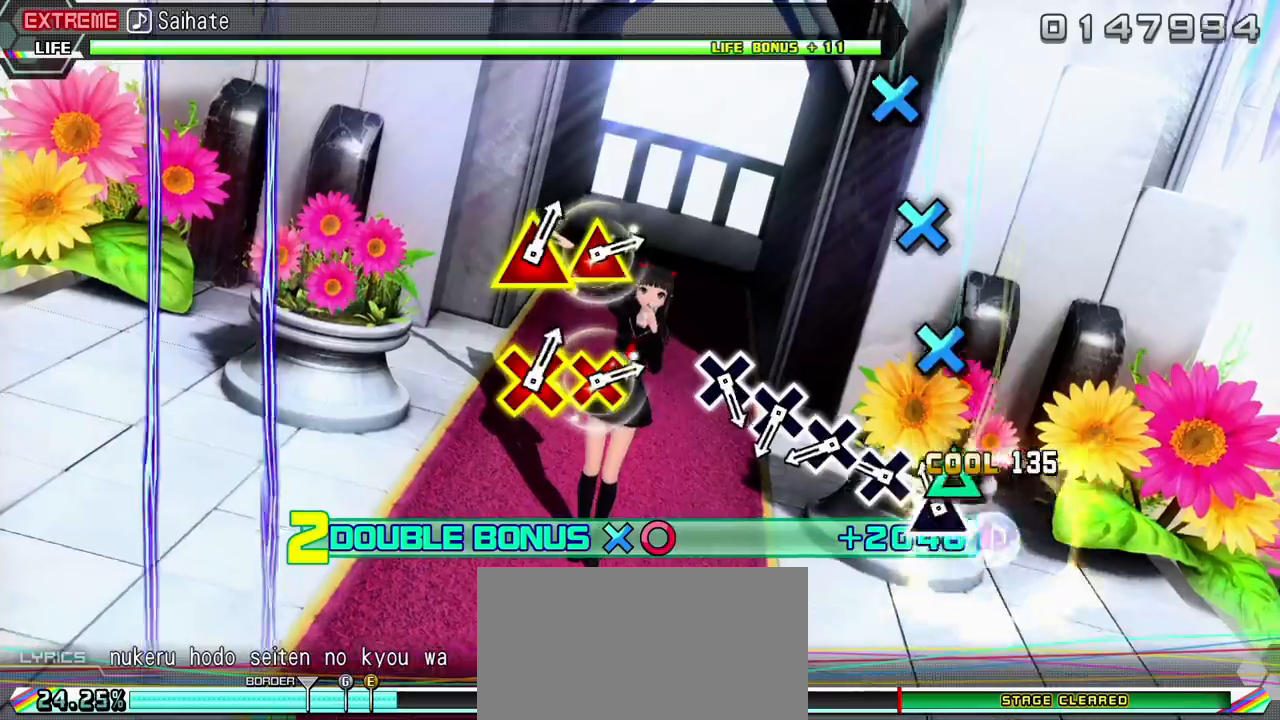
{"buttons": ["CROSS", "R2"], "events": [[50, "TRIANGLE", "down"], [150, "TRIANGLE", "up"], [233, "CROSS", "down"], [350, "CROSS", "up"], [450, "CROSS", "down"]]}
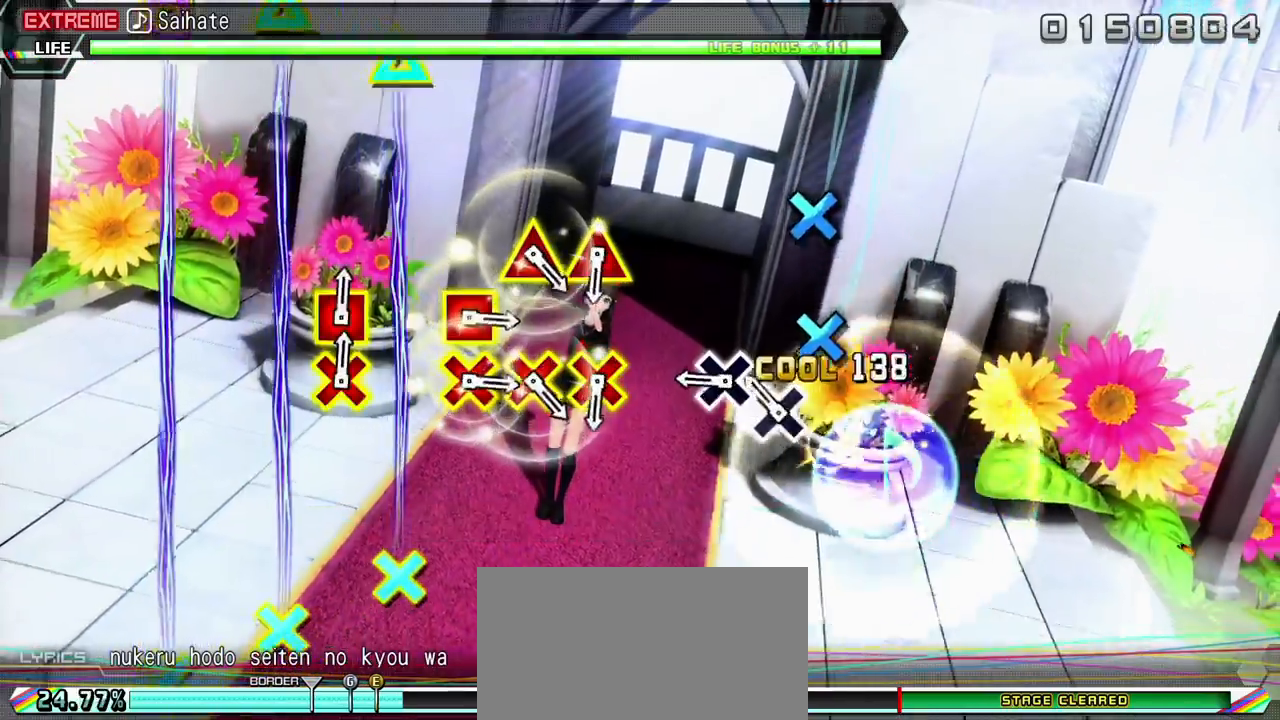
{"buttons": ["R2"], "events": [[50, "CROSS", "up"], [167, "CROSS", "down"], [267, "CROSS", "up"], [367, "CROSS", "down"], [467, "CROSS", "up"]]}
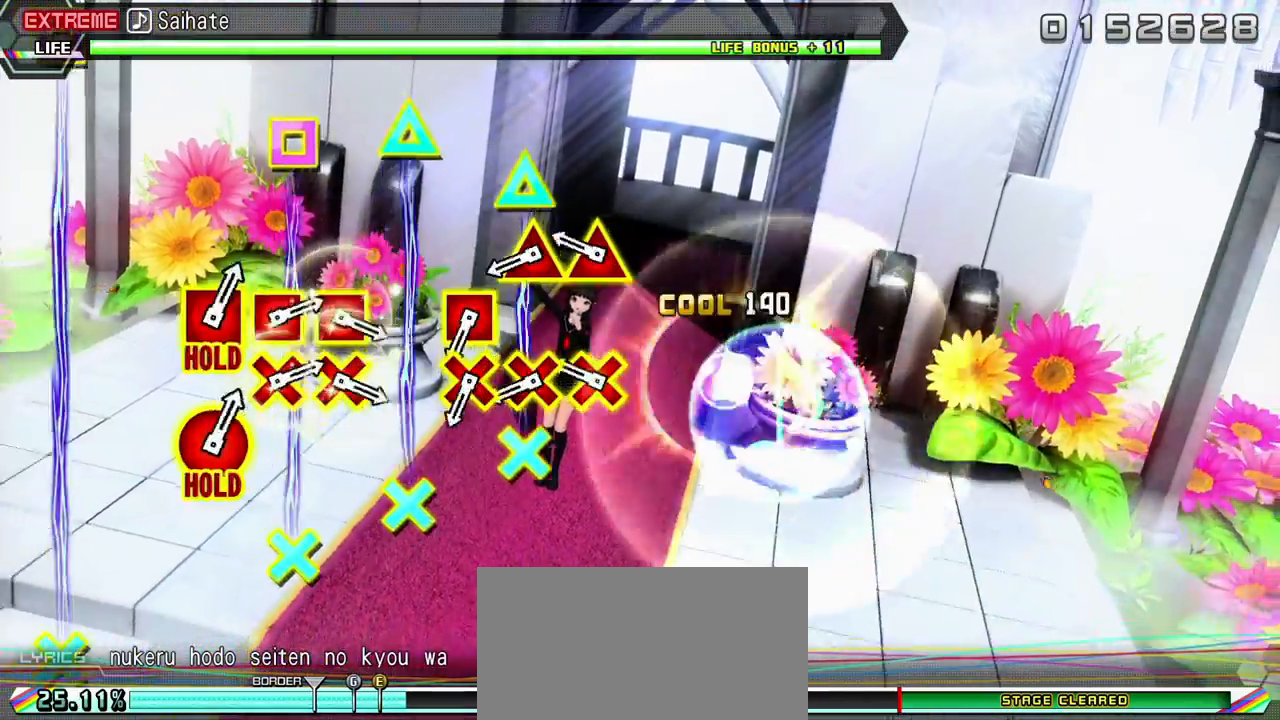
{"buttons": ["CROSS", "R2", "DPAD_UP"], "events": [[283, "CROSS", "down"], [283, "DPAD_UP", "down"], [400, "CROSS", "up"], [400, "DPAD_UP", "up"], [500, "CROSS", "down"], [500, "DPAD_UP", "down"]]}
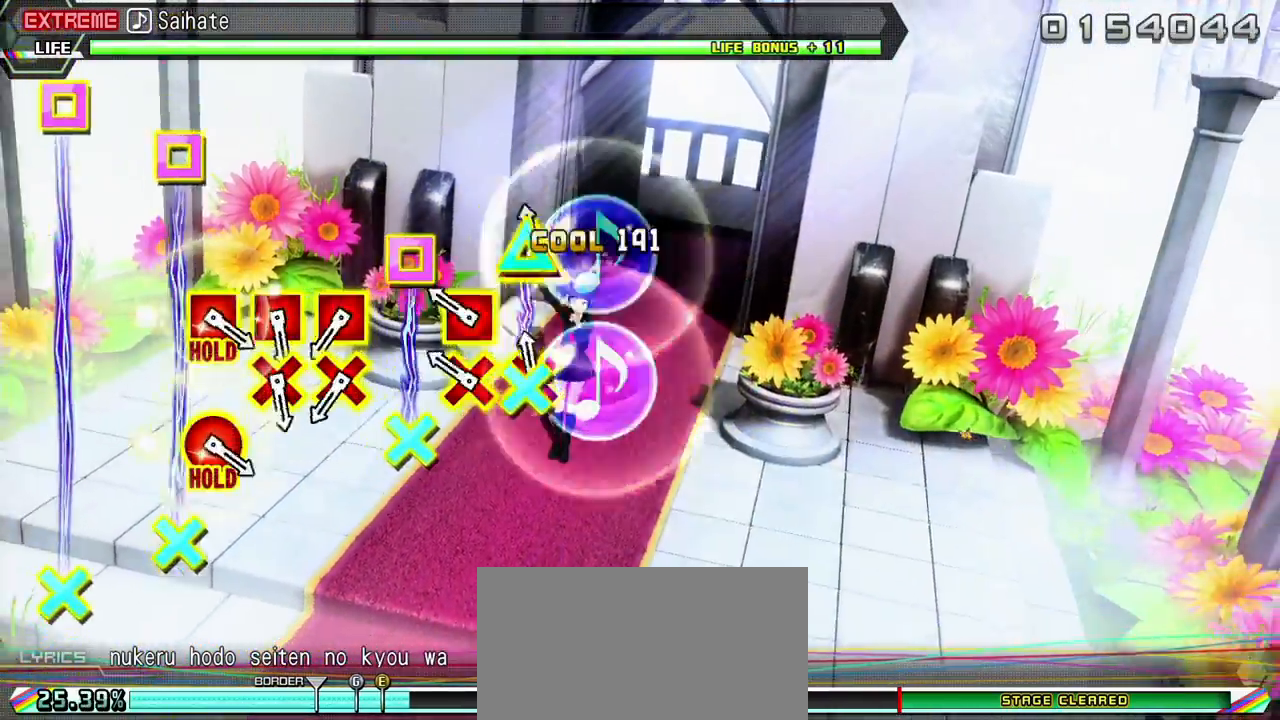
{"buttons": ["R2"], "events": [[83, "DPAD_UP", "up"], [100, "CROSS", "up"], [200, "CROSS", "down"], [217, "DPAD_LEFT", "down"], [317, "CROSS", "up"], [350, "DPAD_LEFT", "up"]]}
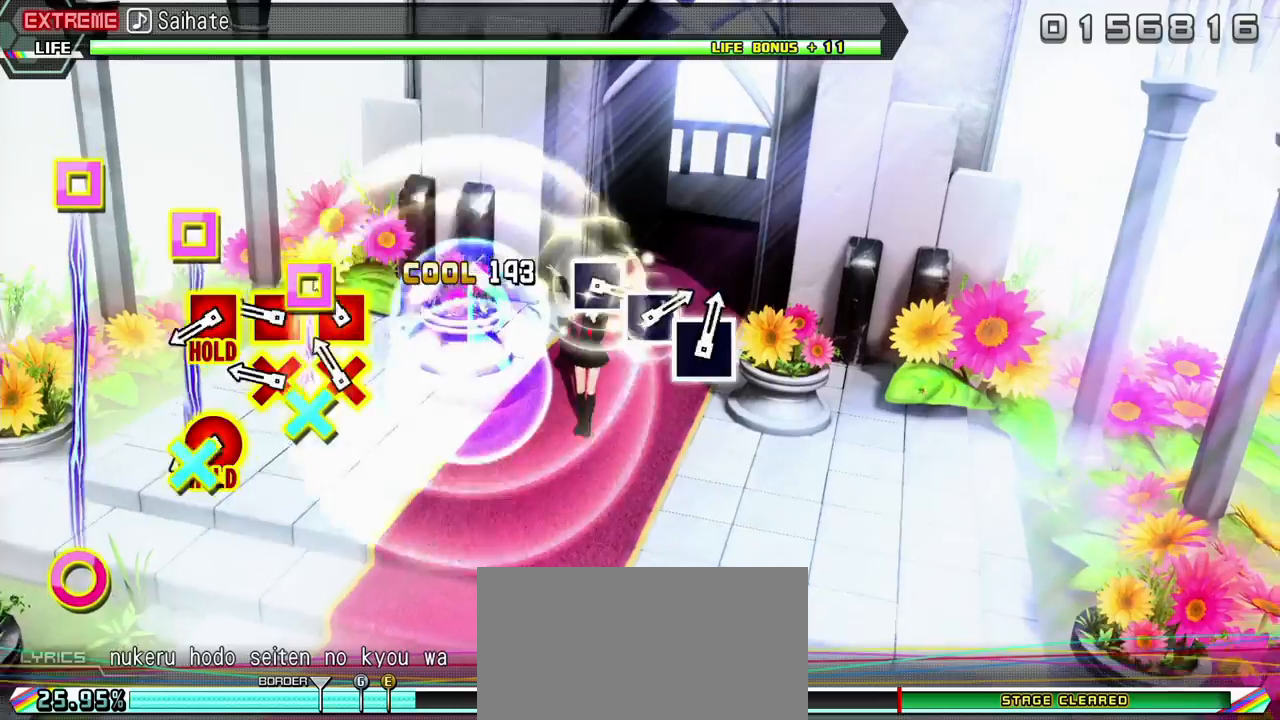
{"buttons": ["R2"], "events": [[83, "DPAD_LEFT", "down"], [100, "CROSS", "down"], [217, "CROSS", "up"], [217, "DPAD_LEFT", "up"], [300, "CROSS", "down"], [300, "DPAD_LEFT", "down"], [400, "CROSS", "up"], [400, "DPAD_LEFT", "up"]]}
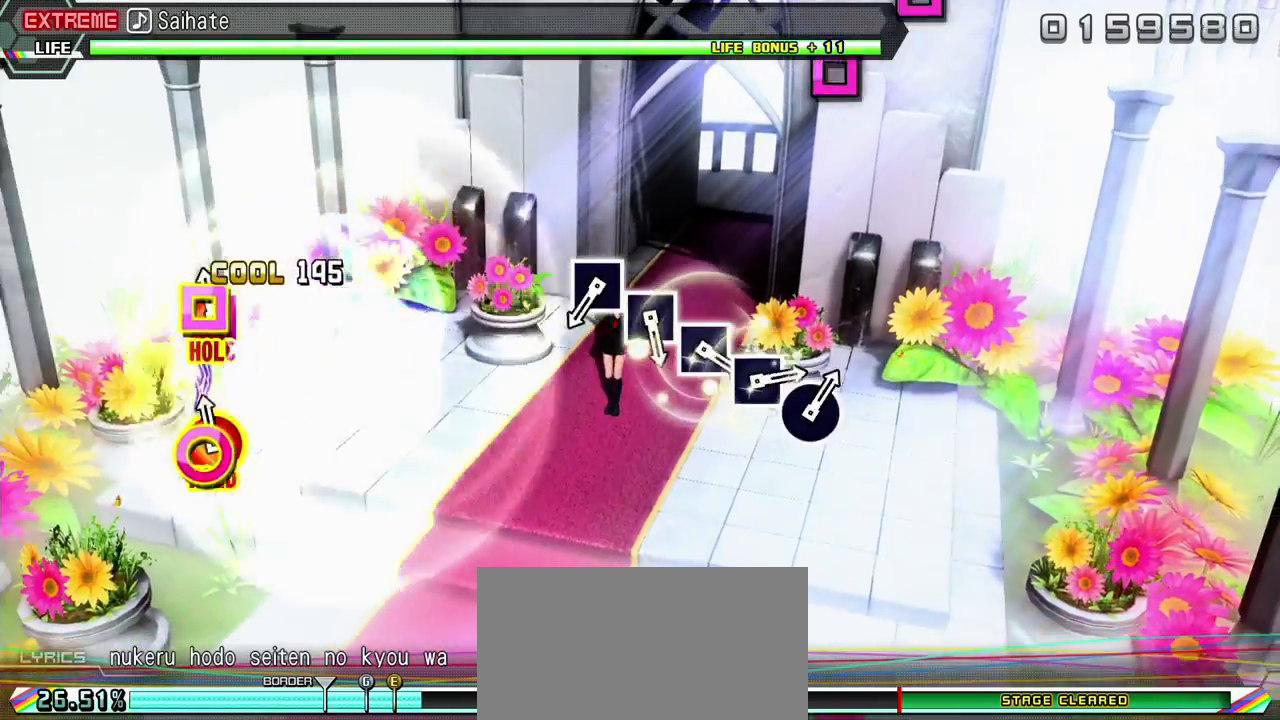
{"buttons": ["L2"], "events": [[17, "CIRCLE", "down"], [33, "DPAD_LEFT", "down"], [233, "L2", "down"], [250, "CIRCLE", "up"], [283, "R2", "up"], [350, "DPAD_LEFT", "up"]]}
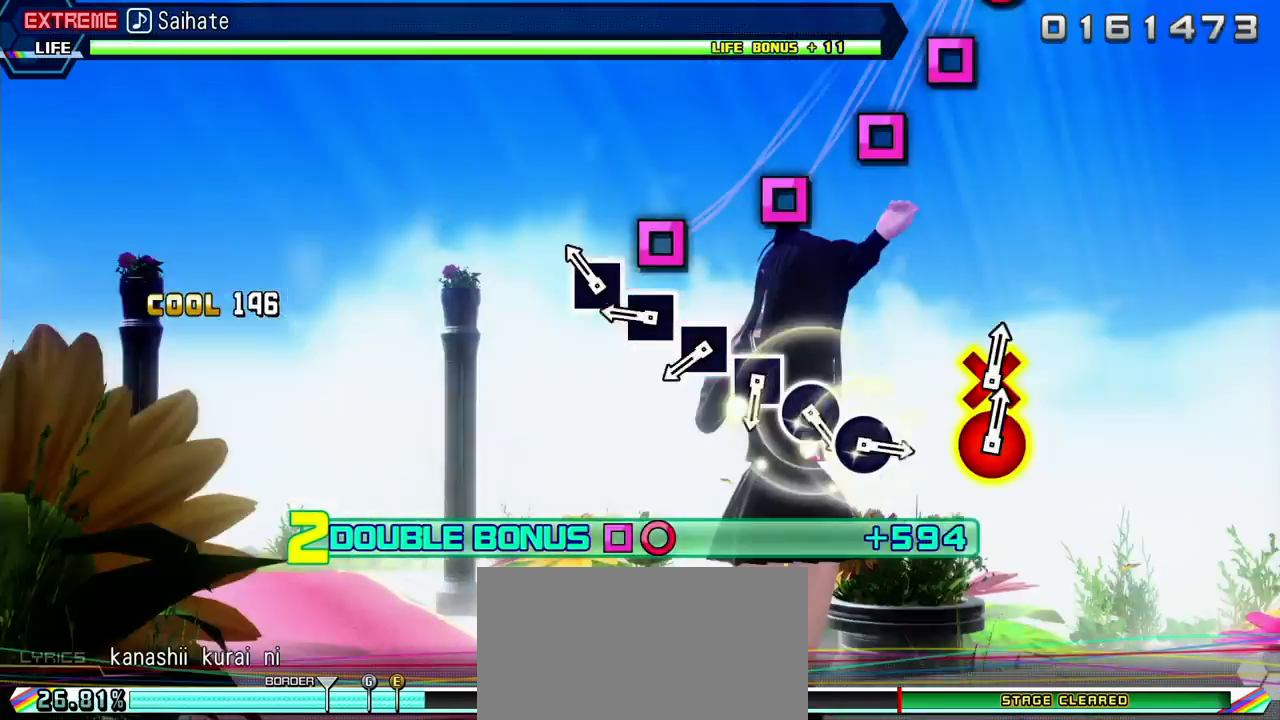
{"buttons": ["L2"], "events": [[117, "SQUARE", "down"], [267, "SQUARE", "up"], [350, "SQUARE", "down"], [483, "SQUARE", "up"]]}
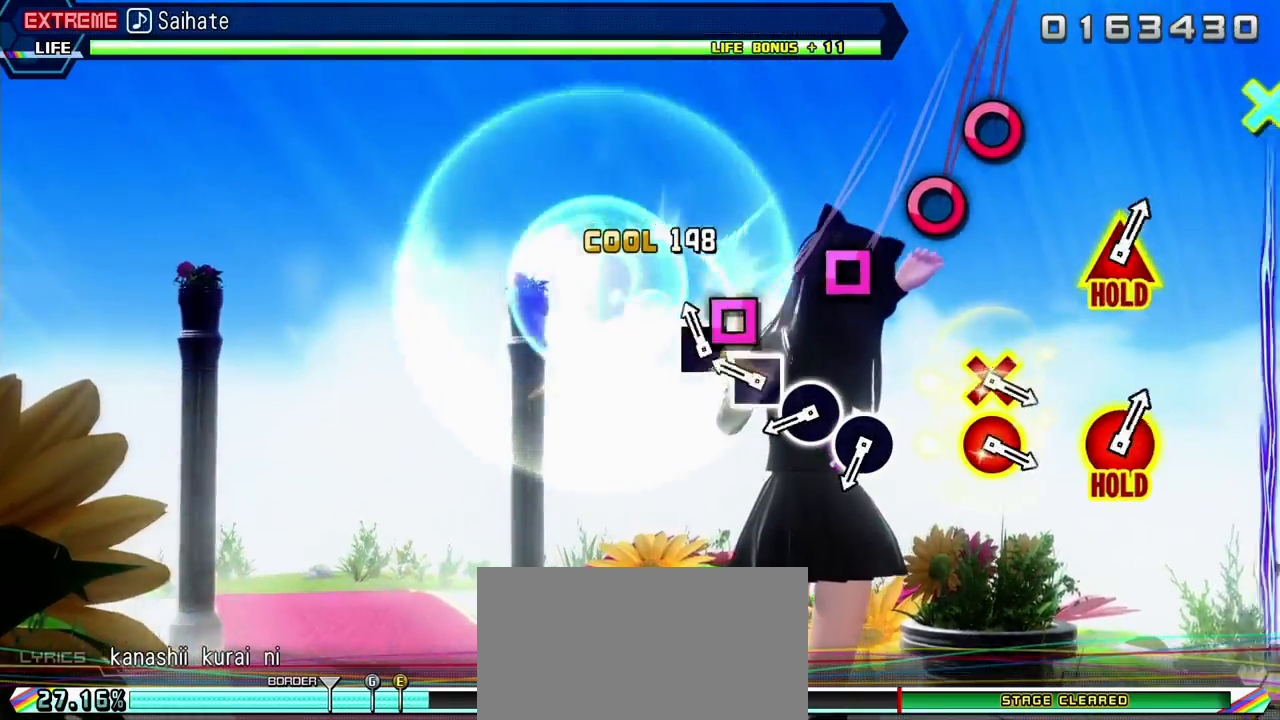
{"buttons": ["CIRCLE", "L2"], "events": [[83, "SQUARE", "down"], [167, "SQUARE", "up"], [250, "SQUARE", "down"], [350, "SQUARE", "up"], [450, "CIRCLE", "down"]]}
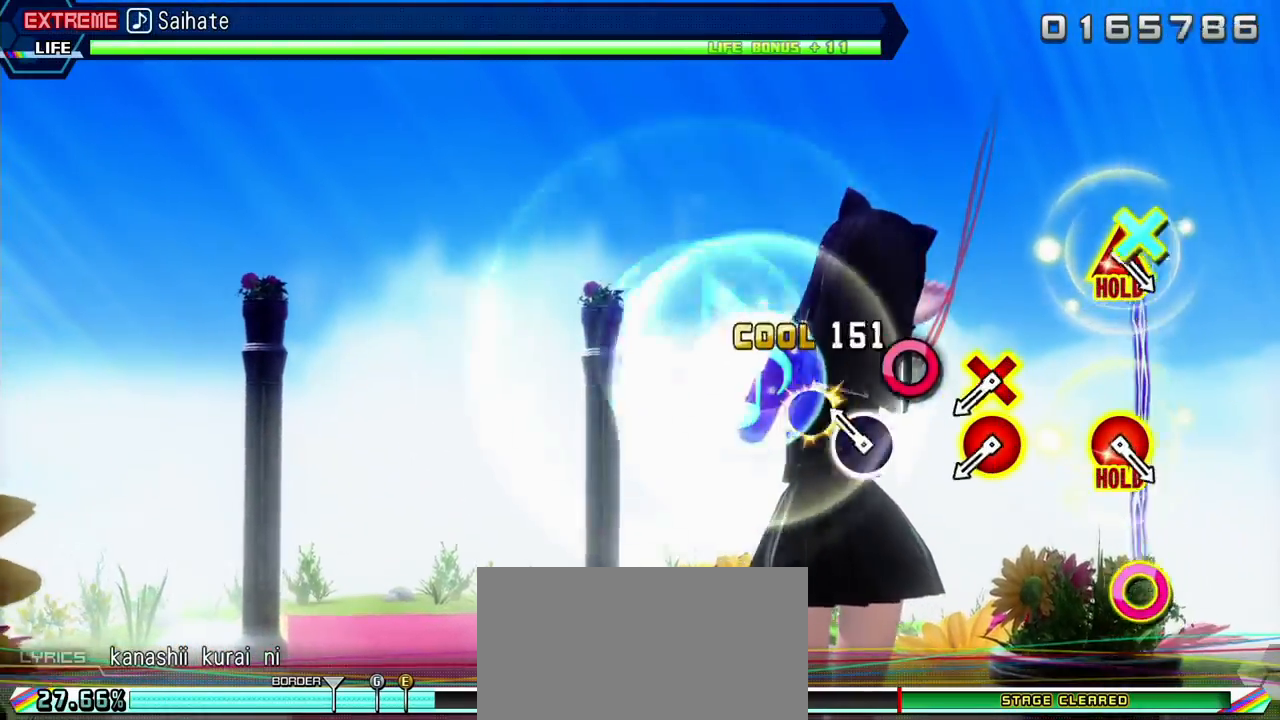
{"buttons": ["L2"], "events": [[50, "CIRCLE", "up"], [150, "CIRCLE", "down"], [250, "CIRCLE", "up"]]}